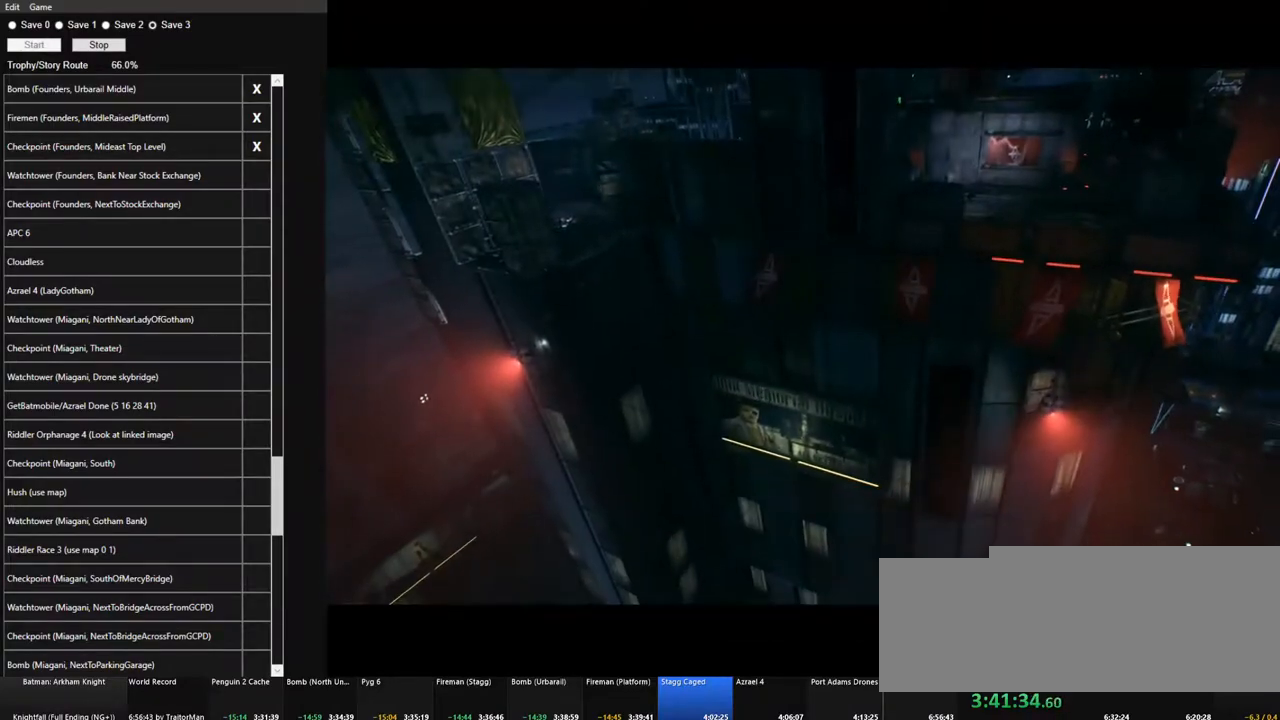
Gameplay with keyboard and mouse; each line is a JSON object with the keys and mouse buttons held at the frame after it. "events" lists presses ("down") and releases ("up") of "1", "2", "3", "4", "5", "a", "alt", "c", "caps_lock", "ctrl", "d", "e", "f", "g", "q", "r", "s", "shift", "space", "t", "tab", "v", "w", "x", "z", "mouse_left", "mouse_wheel" and "mouse_right" between this image and that frame as [ms after this image, input, new state], when the widget could be followed in between. "mouse_left", "mouse_wheel", "mouse_right" = the "left", "wheel", "right" buttons of the "mouse" list. No other keys are recorded. "wheel" means that the mouse wheel is clicked or scrolled. "mouse_move" is the direction in which the mouse moves at that frame (one of eight, or "still"), when it could be read.
{"keys": [], "mouse": ["left"], "mouse_move": "still", "events": [[84, "mouse_left", "down"], [134, "mouse_left", "up"], [234, "mouse_left", "down"], [334, "mouse_left", "up"], [467, "mouse_left", "down"]]}
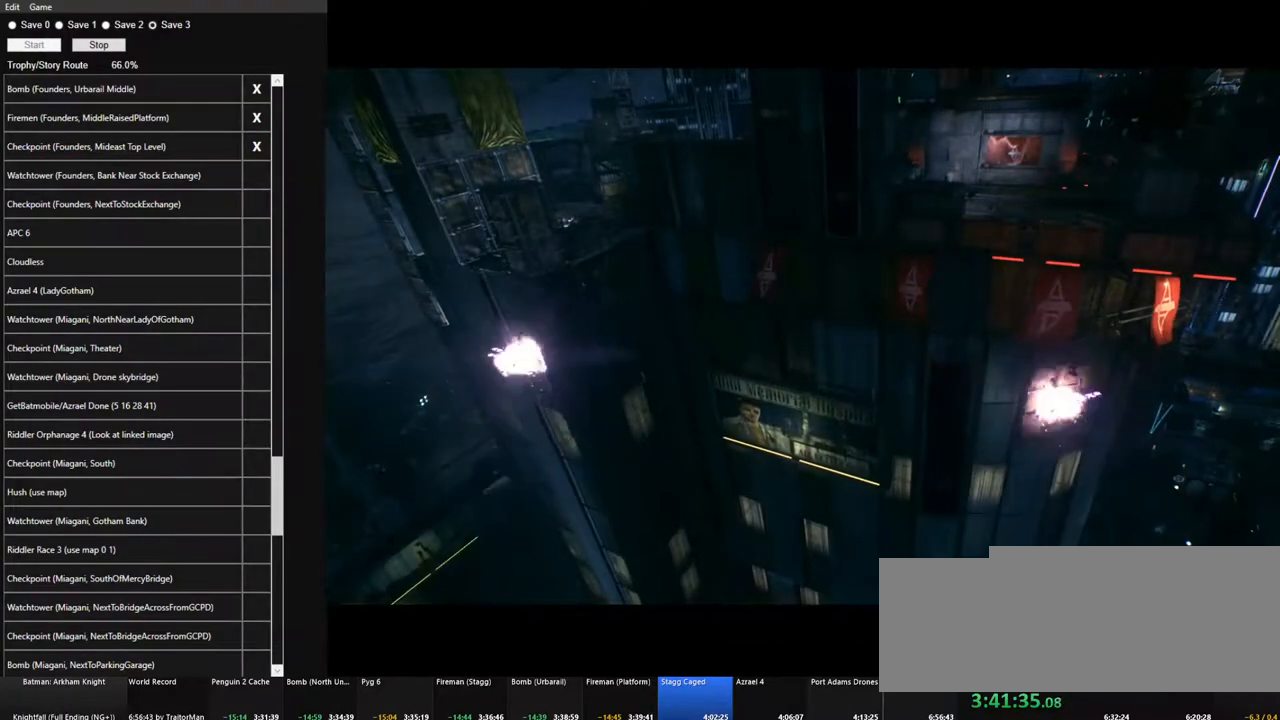
{"keys": [], "mouse": [], "mouse_move": "still", "events": [[17, "mouse_left", "up"], [150, "mouse_left", "down"], [250, "mouse_left", "up"], [350, "mouse_left", "down"], [434, "mouse_left", "up"]]}
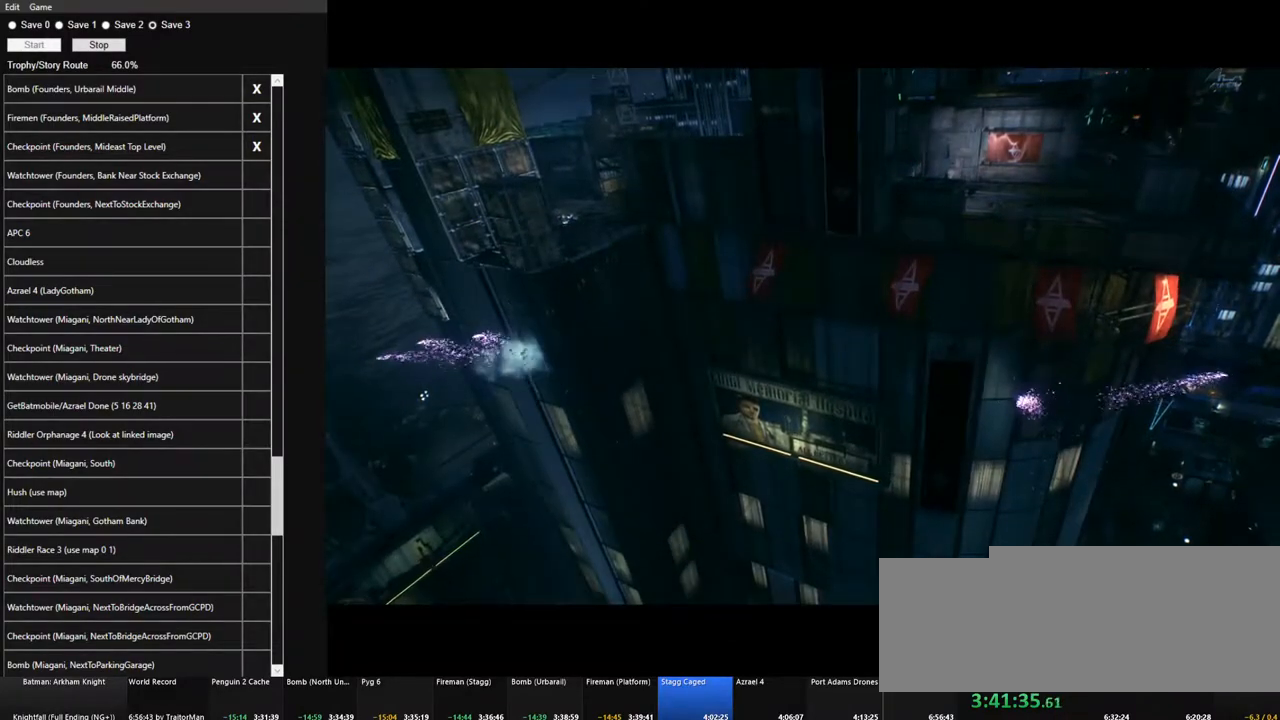
{"keys": [], "mouse": [], "mouse_move": "still", "events": [[34, "mouse_left", "down"], [117, "mouse_left", "up"], [217, "mouse_left", "down"], [317, "mouse_left", "up"]]}
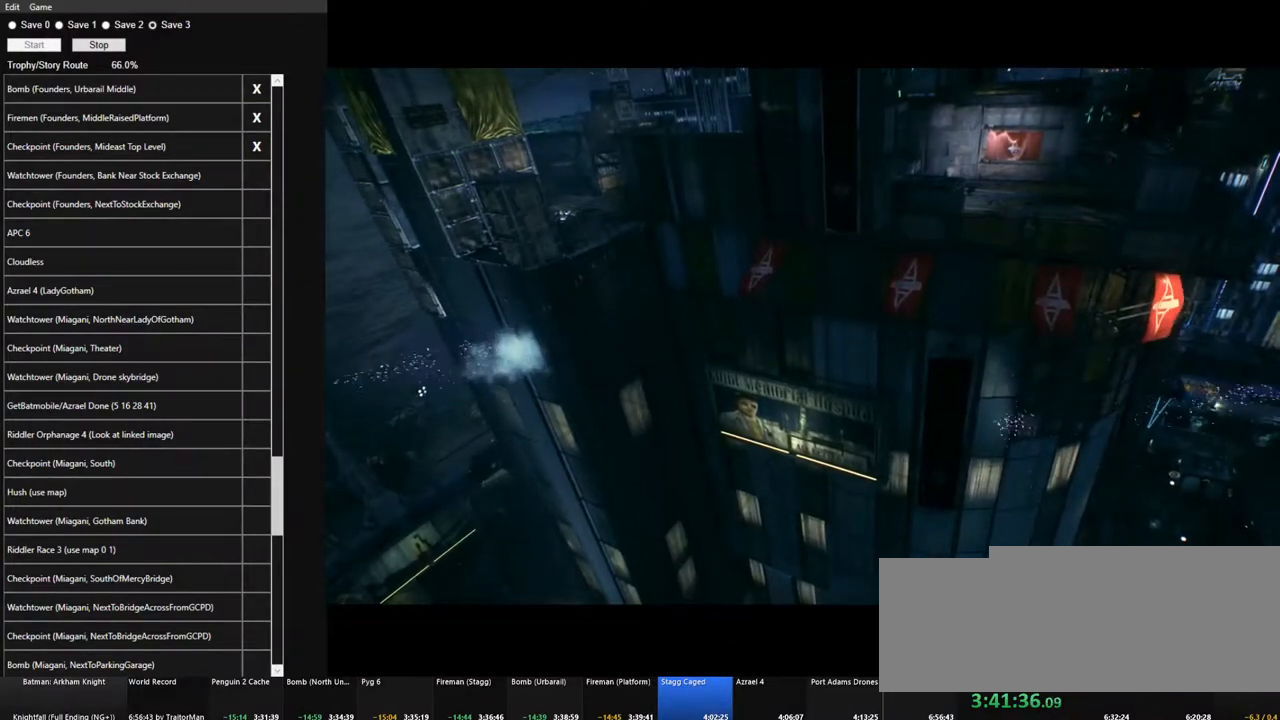
{"keys": [], "mouse": [], "mouse_move": "still", "events": []}
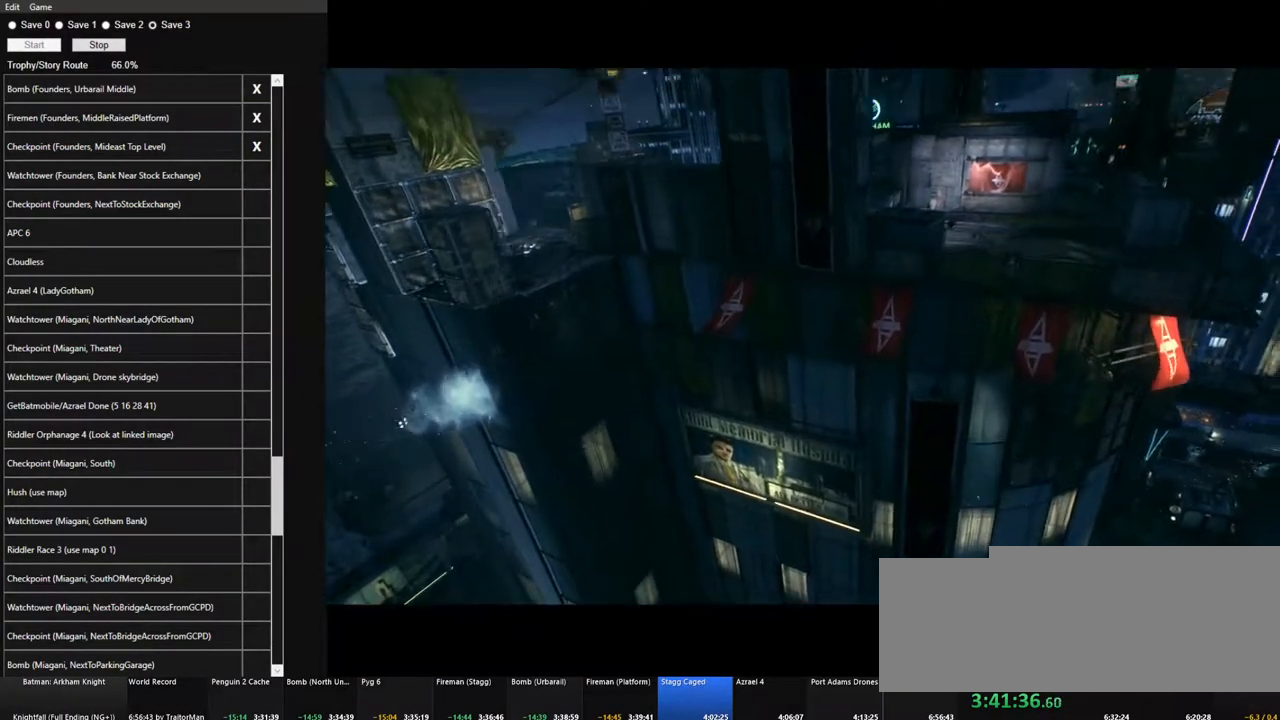
{"keys": [], "mouse": [], "mouse_move": "still", "events": []}
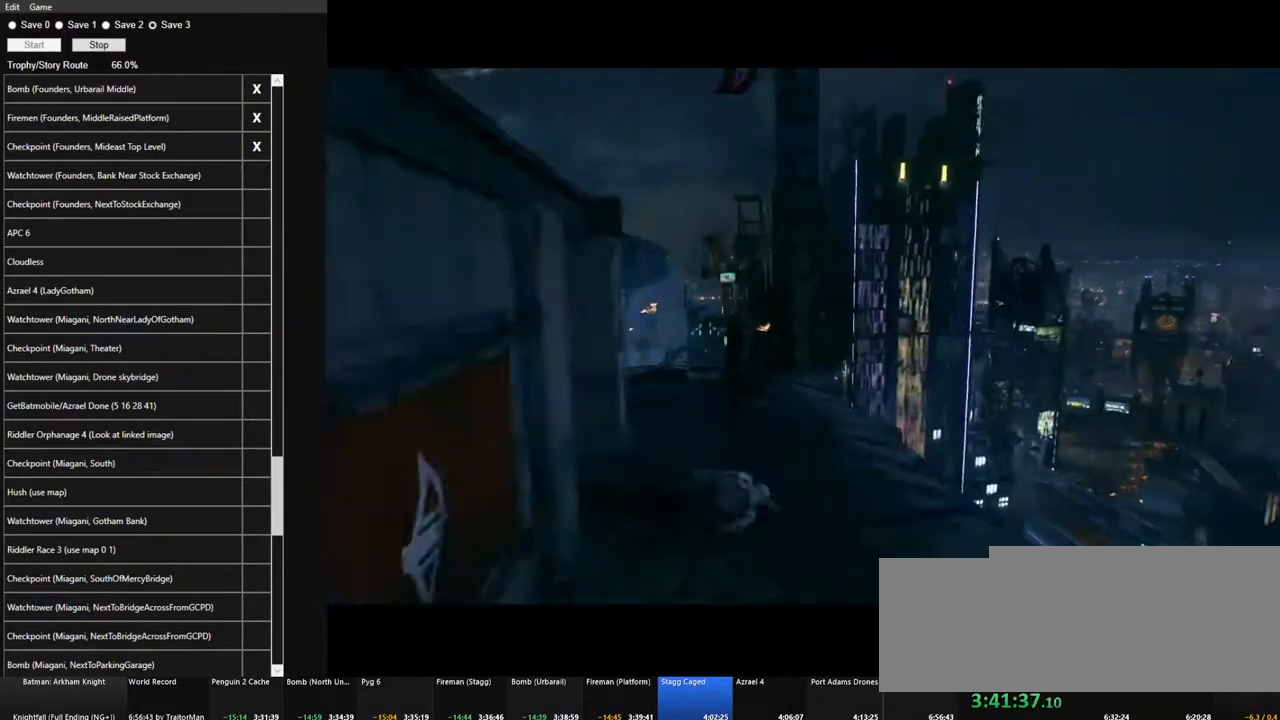
{"keys": ["a", "space"], "mouse": [], "mouse_move": "left", "events": [[217, "a", "down"], [317, "space", "down"]]}
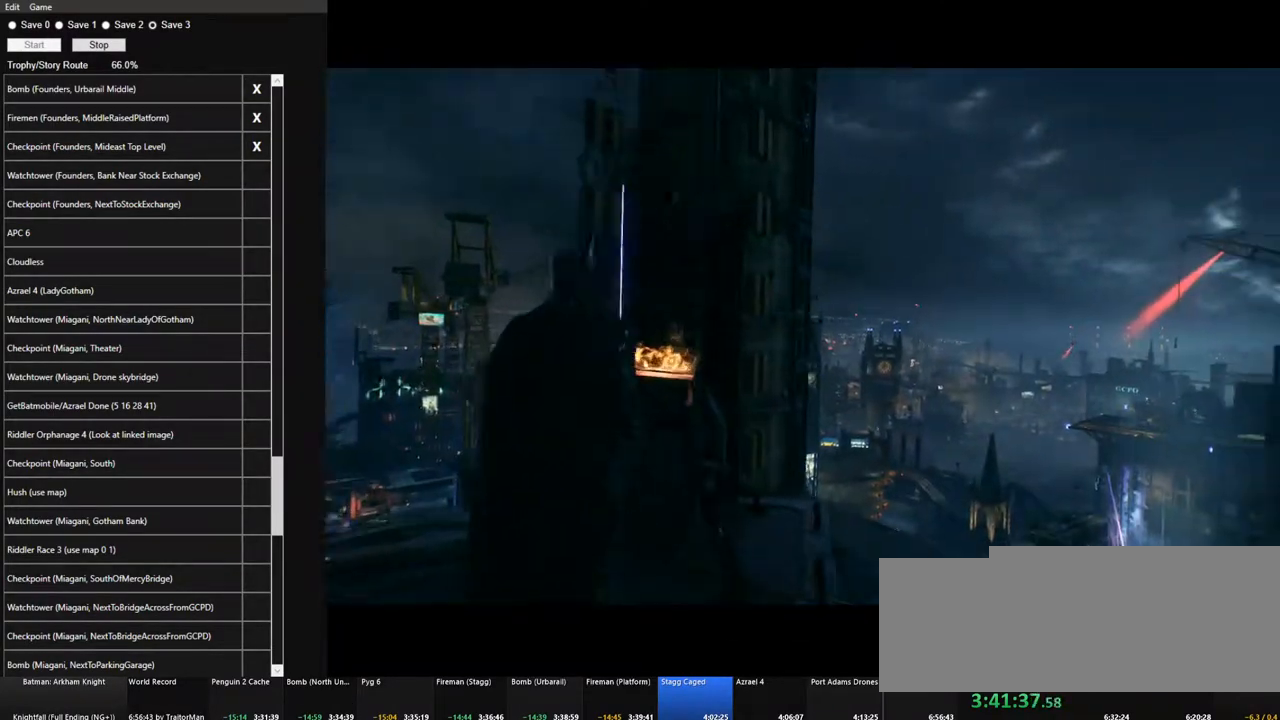
{"keys": ["a", "space"], "mouse": [], "mouse_move": "left", "events": []}
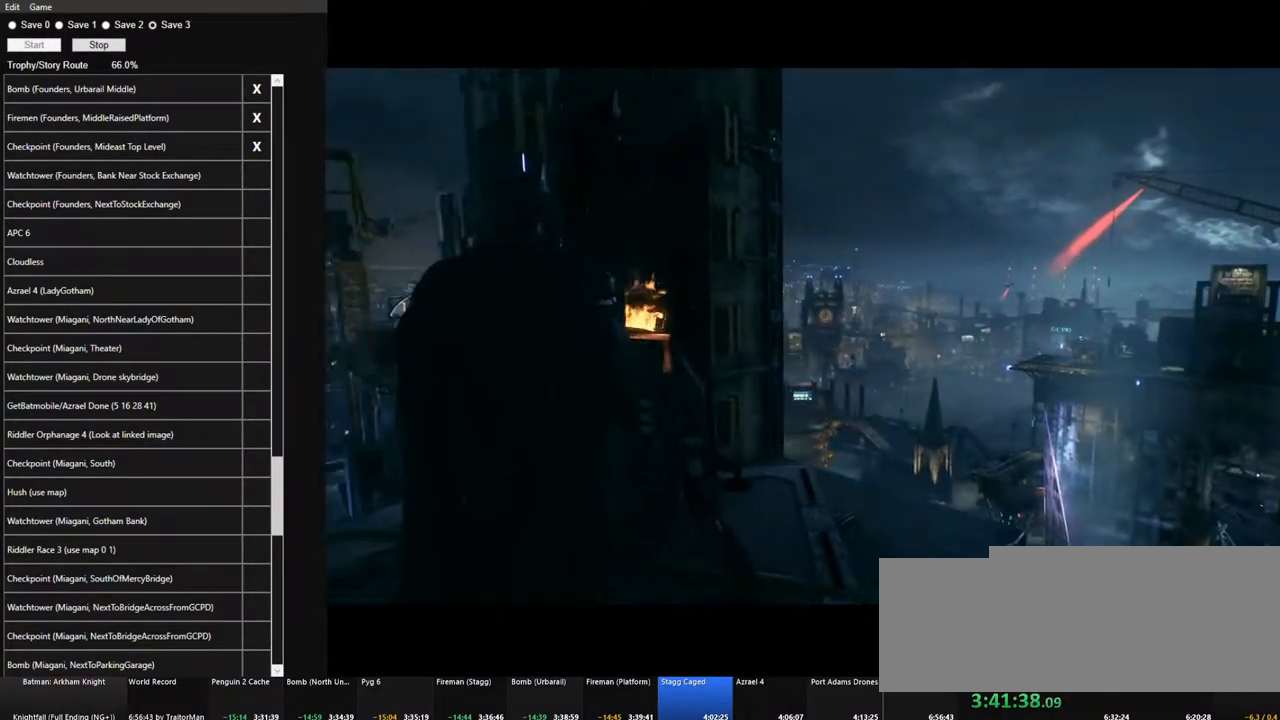
{"keys": ["space", "w"], "mouse": [], "mouse_move": "left", "events": [[150, "w", "down"], [384, "a", "up"]]}
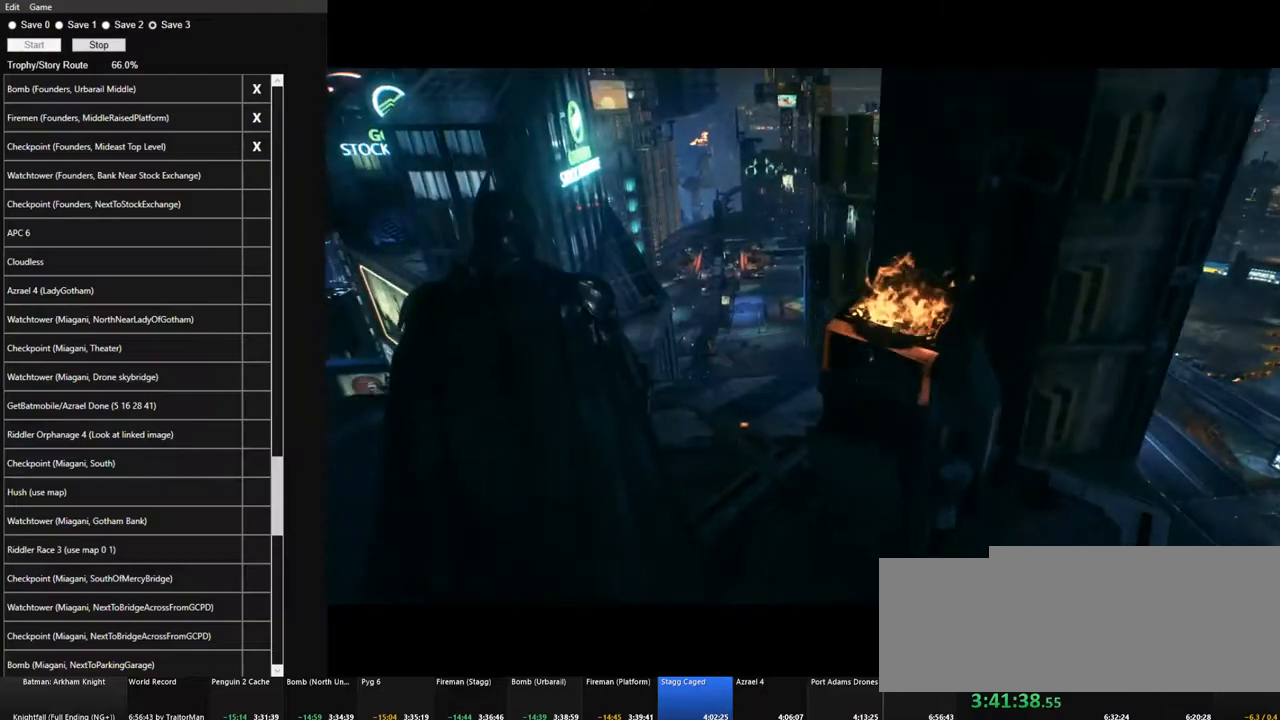
{"keys": ["space", "w"], "mouse": [], "mouse_move": "still", "events": [[217, "ctrl", "down"], [317, "ctrl", "up"]]}
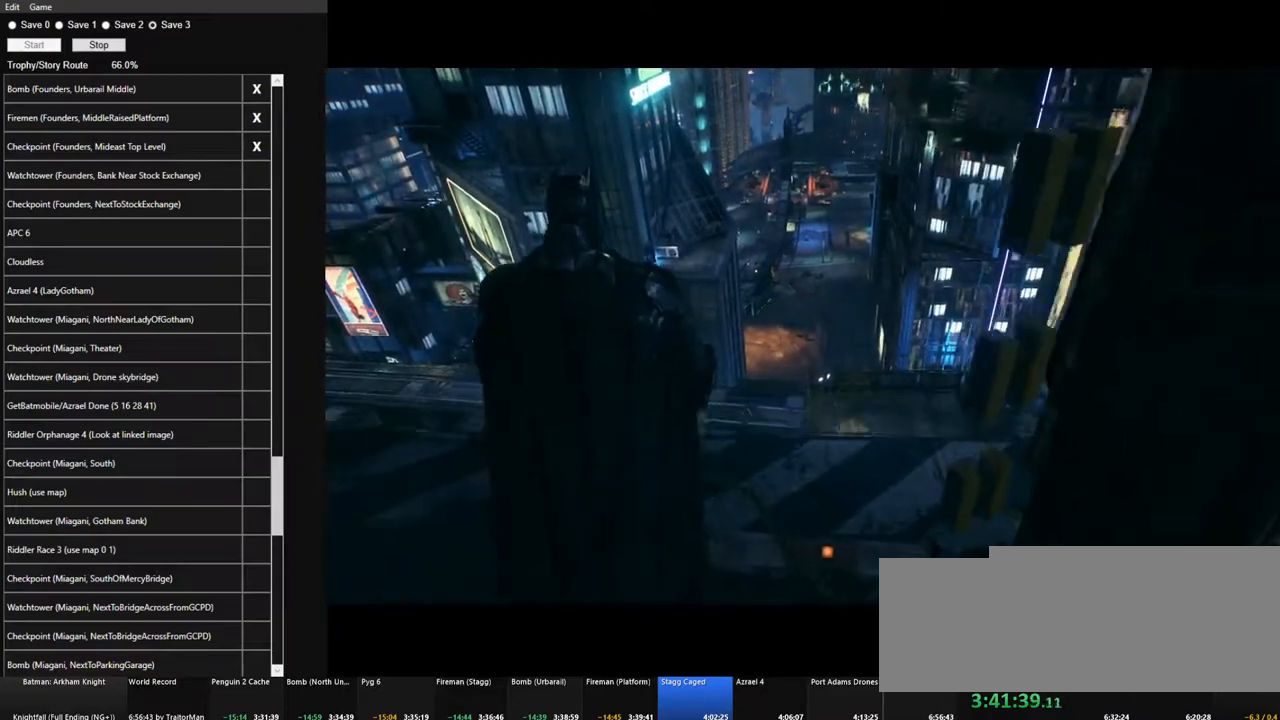
{"keys": ["space", "w"], "mouse": [], "mouse_move": "still", "events": []}
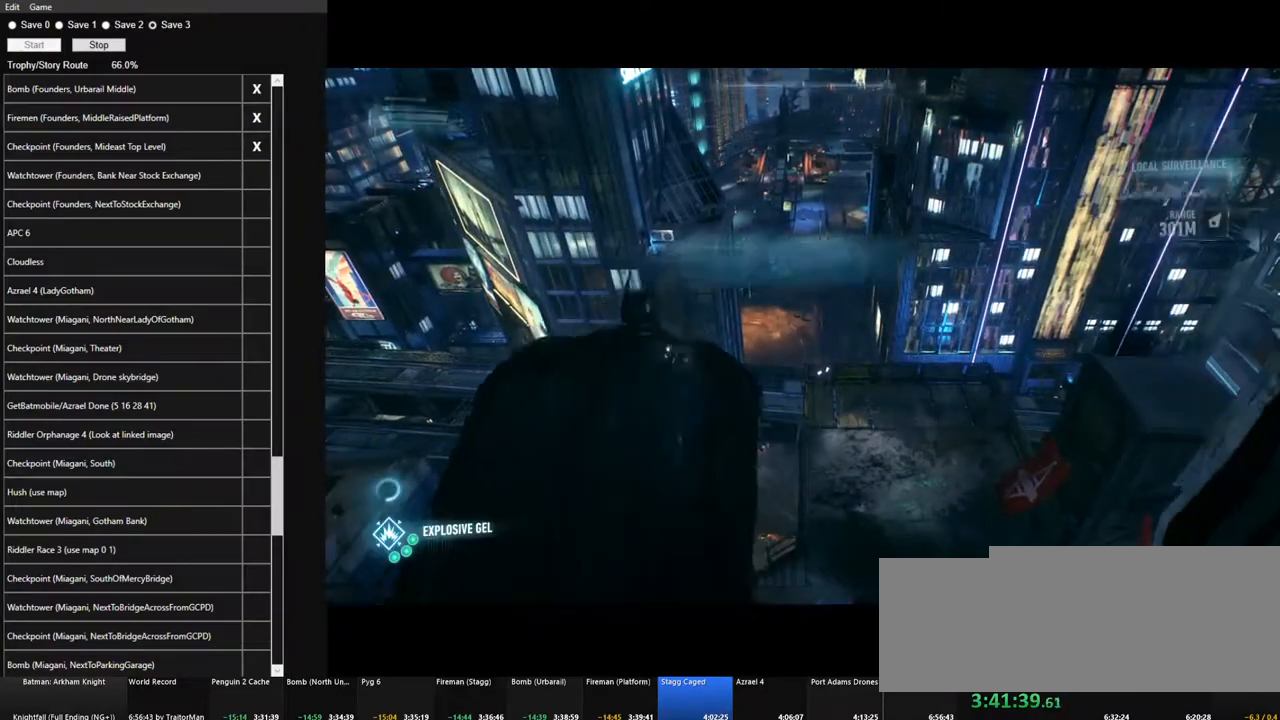
{"keys": ["ctrl", "space", "w"], "mouse": [], "mouse_move": "up", "events": [[250, "ctrl", "down"]]}
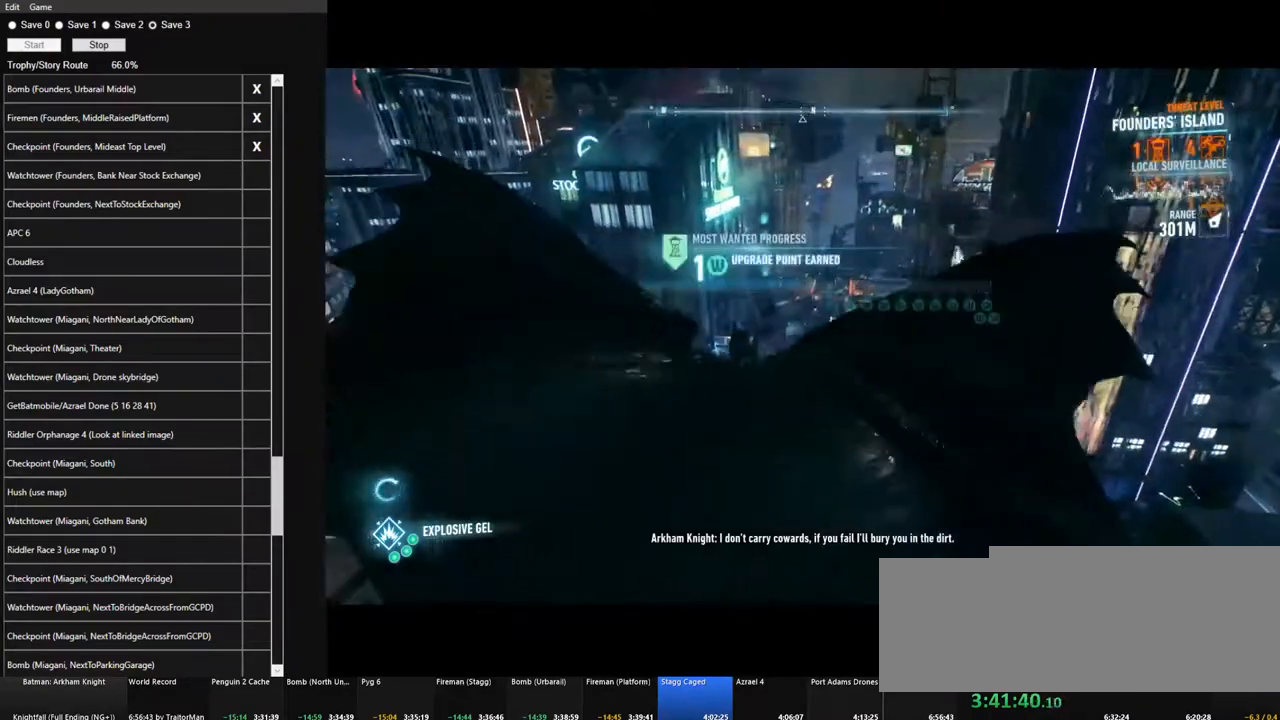
{"keys": ["ctrl", "space", "w"], "mouse": [], "mouse_move": "still", "events": []}
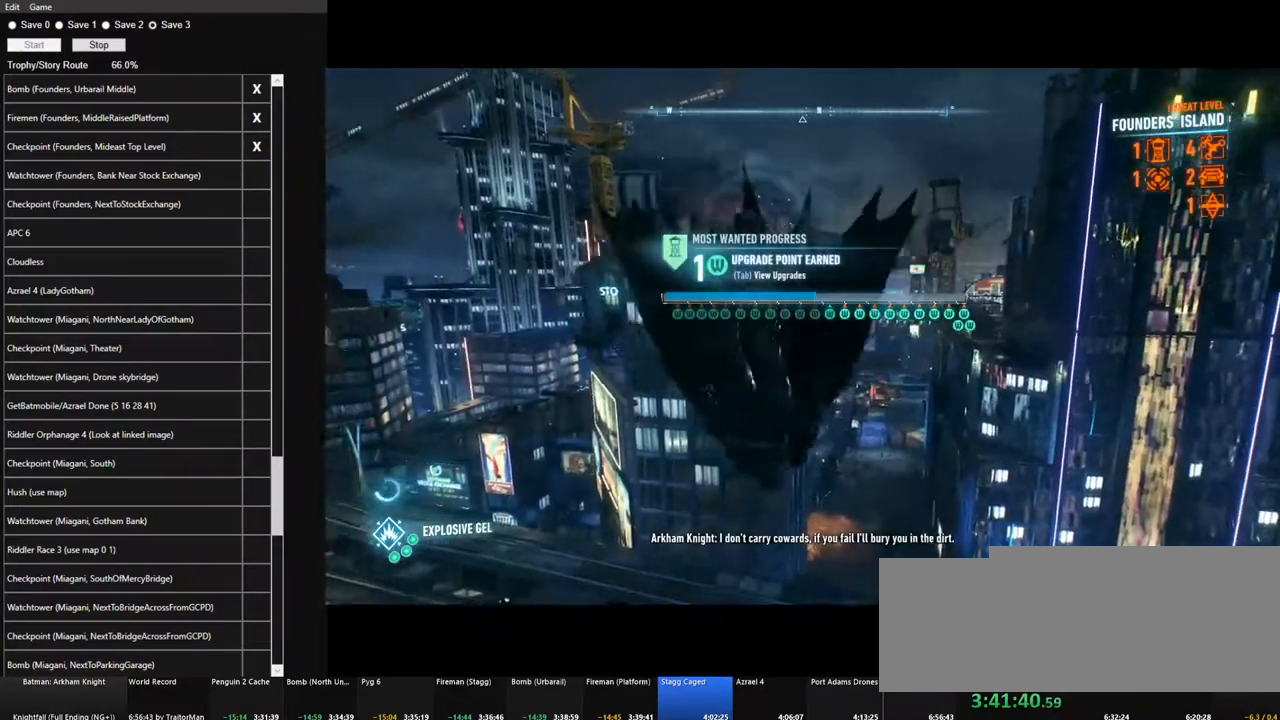
{"keys": ["f", "space"], "mouse": [], "mouse_move": "up-right", "events": [[284, "w", "up"], [334, "ctrl", "up"], [417, "f", "down"]]}
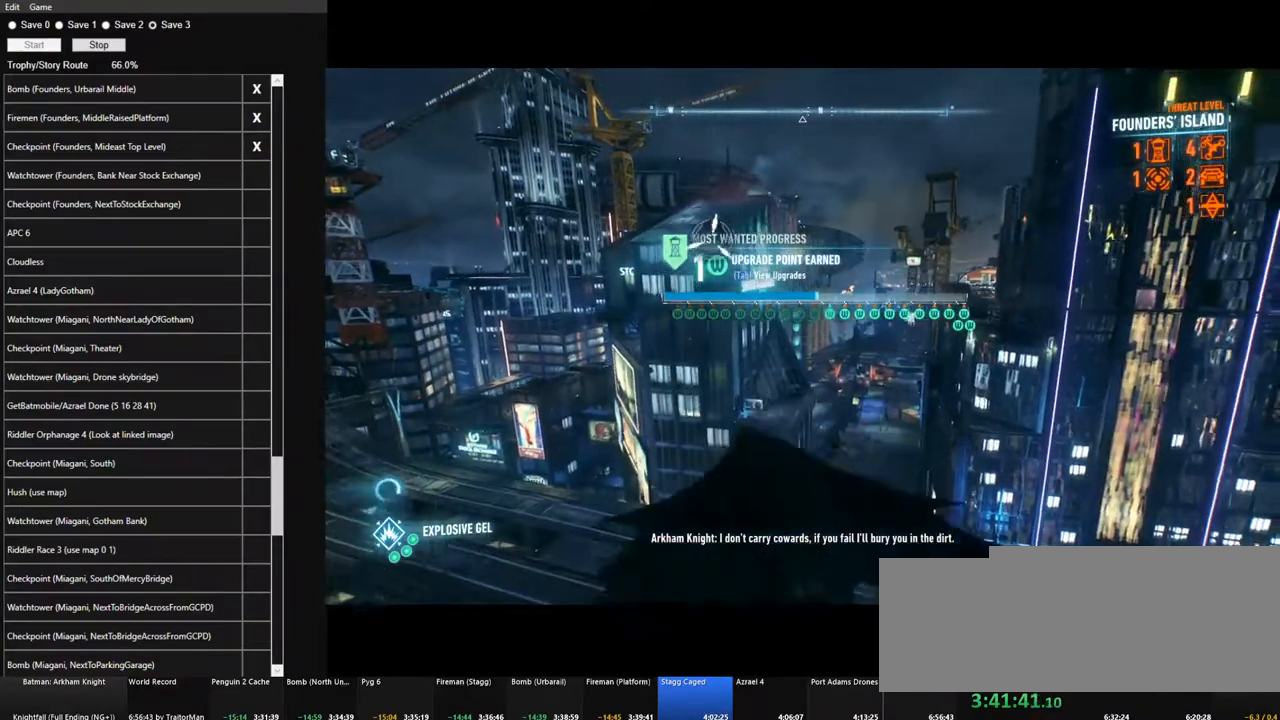
{"keys": [], "mouse": [], "mouse_move": "still", "events": [[17, "f", "up"], [350, "space", "up"], [384, "space", "down"], [484, "space", "up"]]}
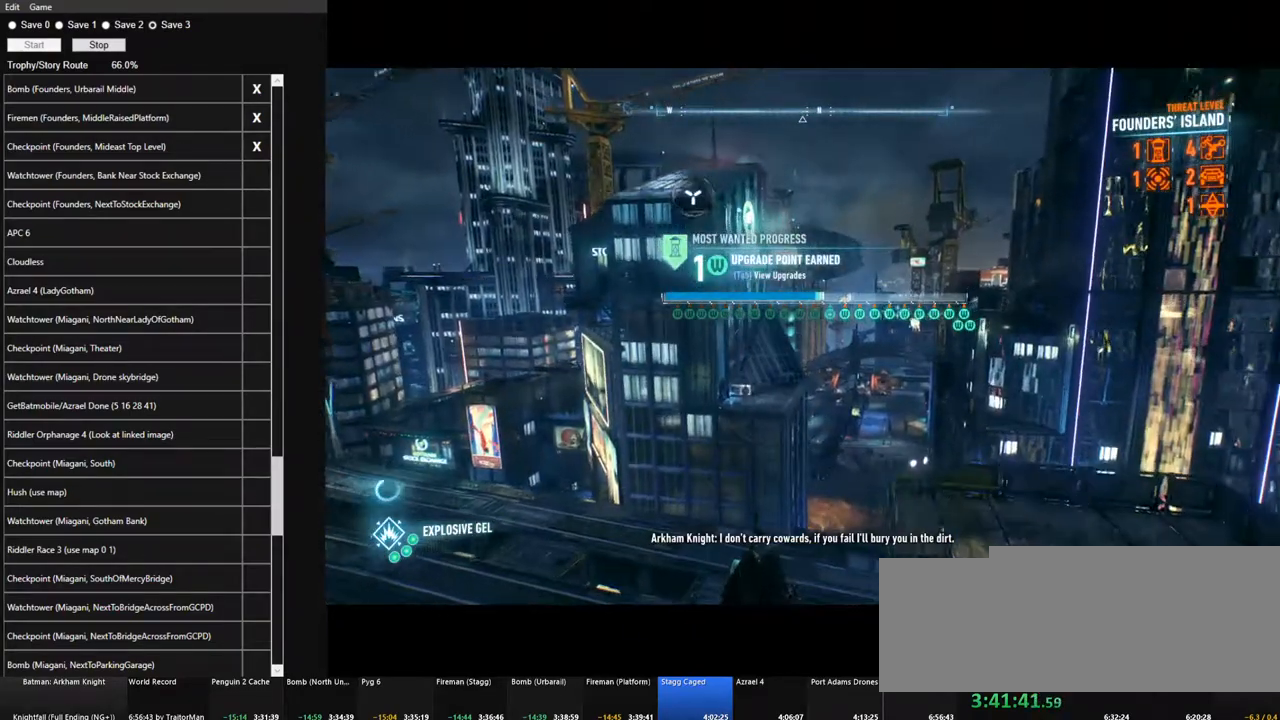
{"keys": [], "mouse": [], "mouse_move": "still", "events": [[84, "space", "down"], [167, "space", "up"], [267, "space", "down"], [317, "space", "up"], [400, "space", "down"], [450, "space", "up"]]}
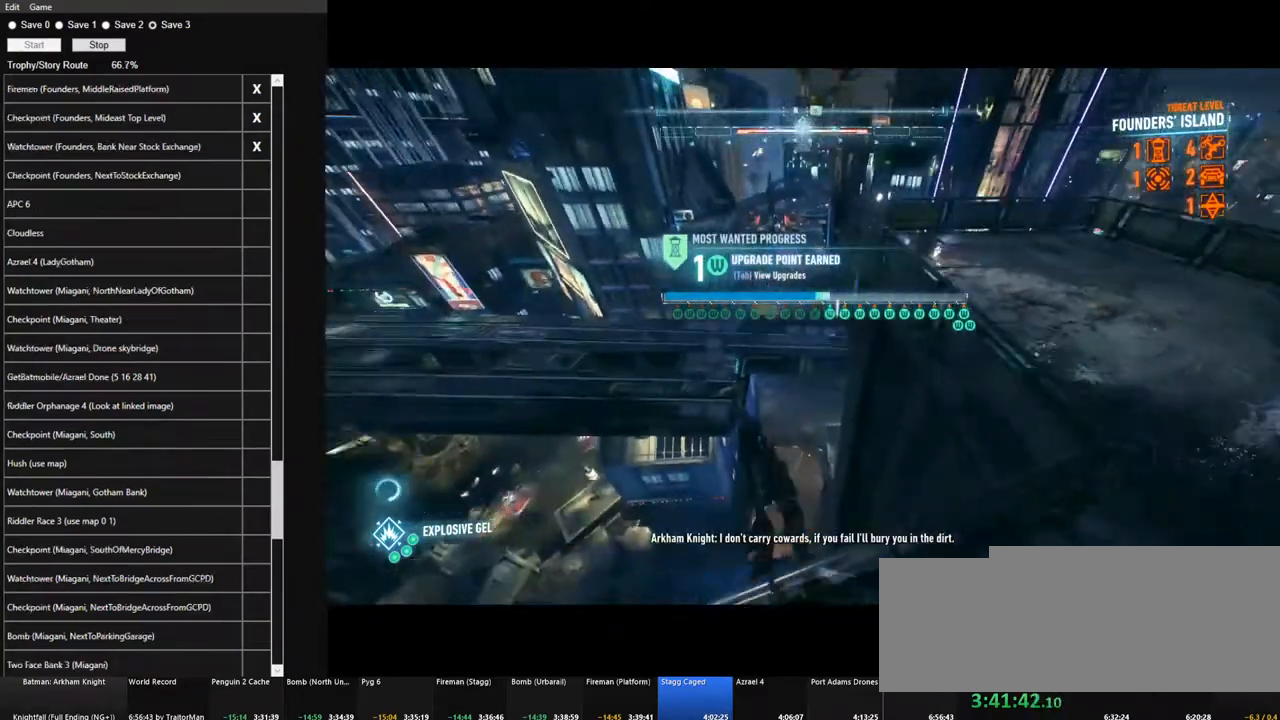
{"keys": ["space"], "mouse": [], "mouse_move": "still", "events": [[50, "space", "down"], [100, "space", "up"], [184, "space", "down"], [234, "space", "up"], [317, "space", "down"], [367, "space", "up"], [417, "space", "down"]]}
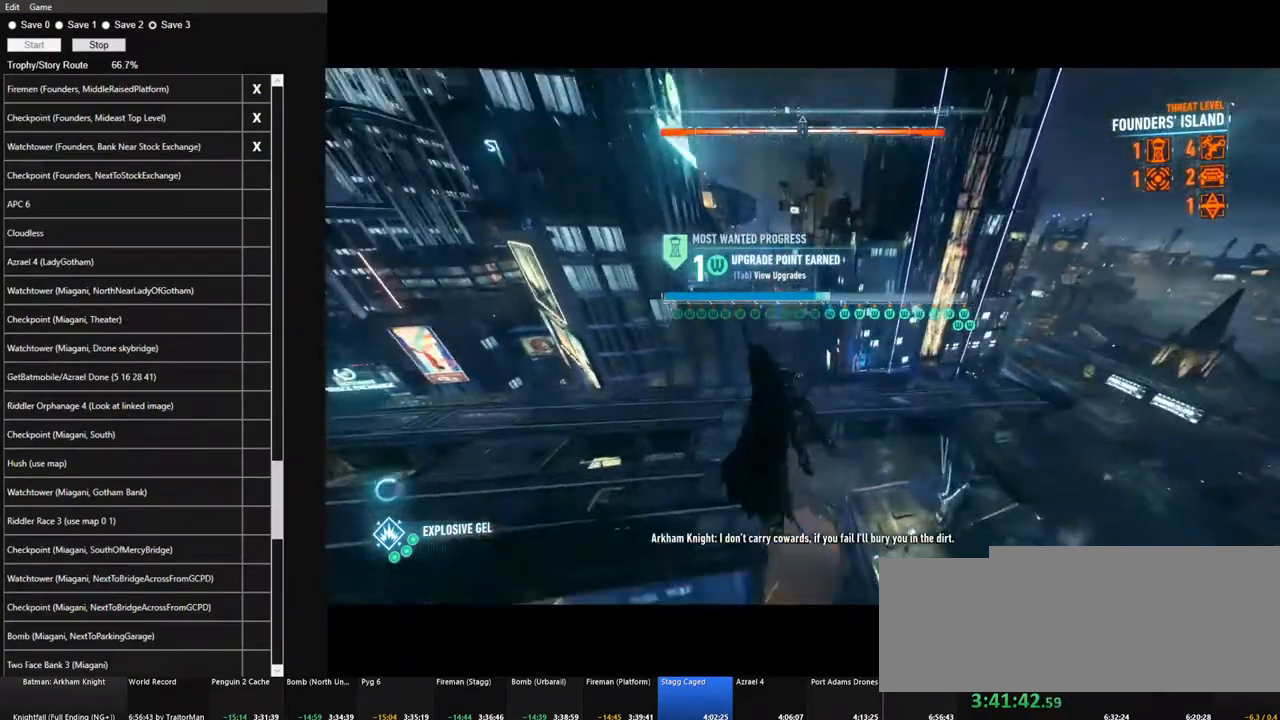
{"keys": ["space"], "mouse": [], "mouse_move": "still", "events": [[17, "space", "up"], [67, "space", "down"]]}
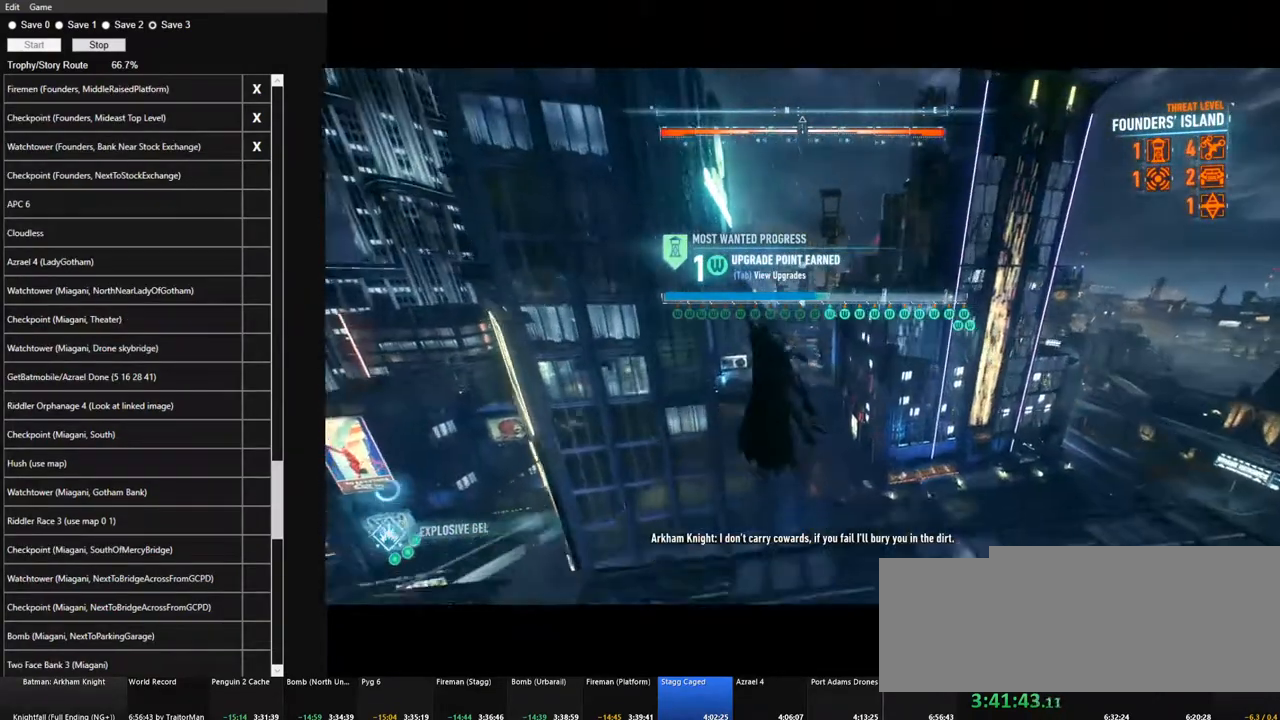
{"keys": ["space"], "mouse": [], "mouse_move": "still", "events": []}
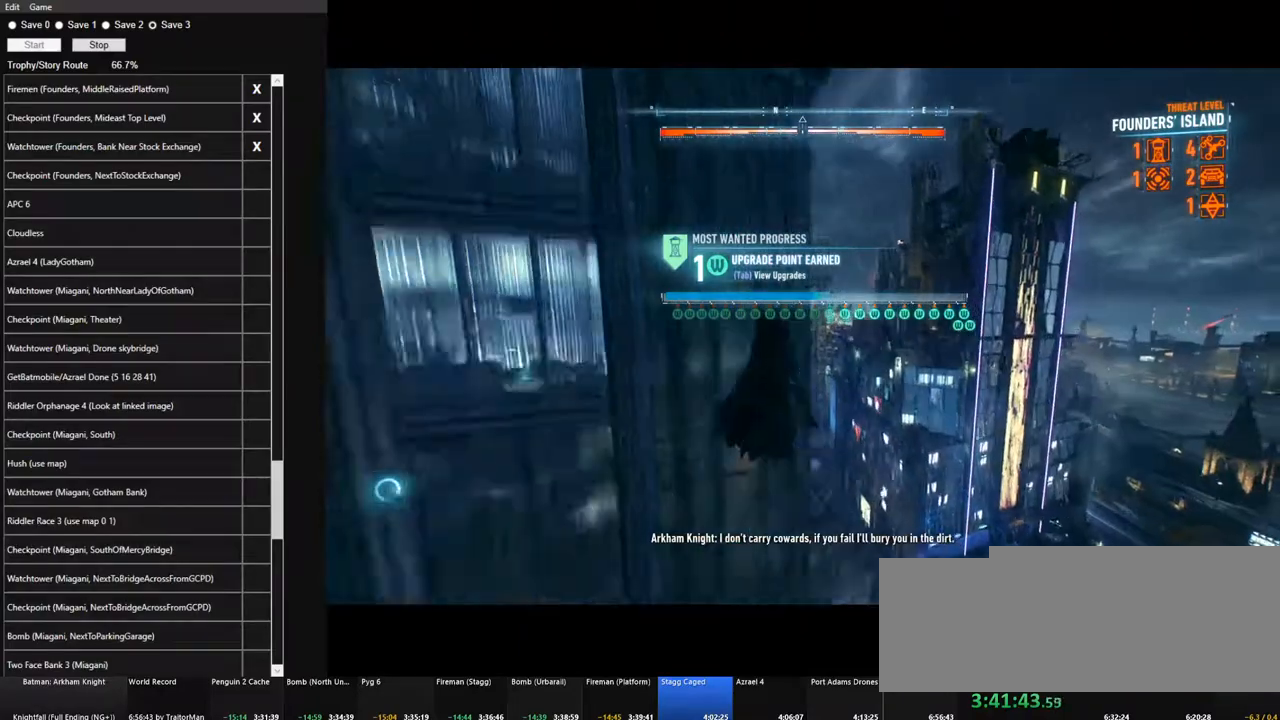
{"keys": ["space"], "mouse": [], "mouse_move": "down-right", "events": []}
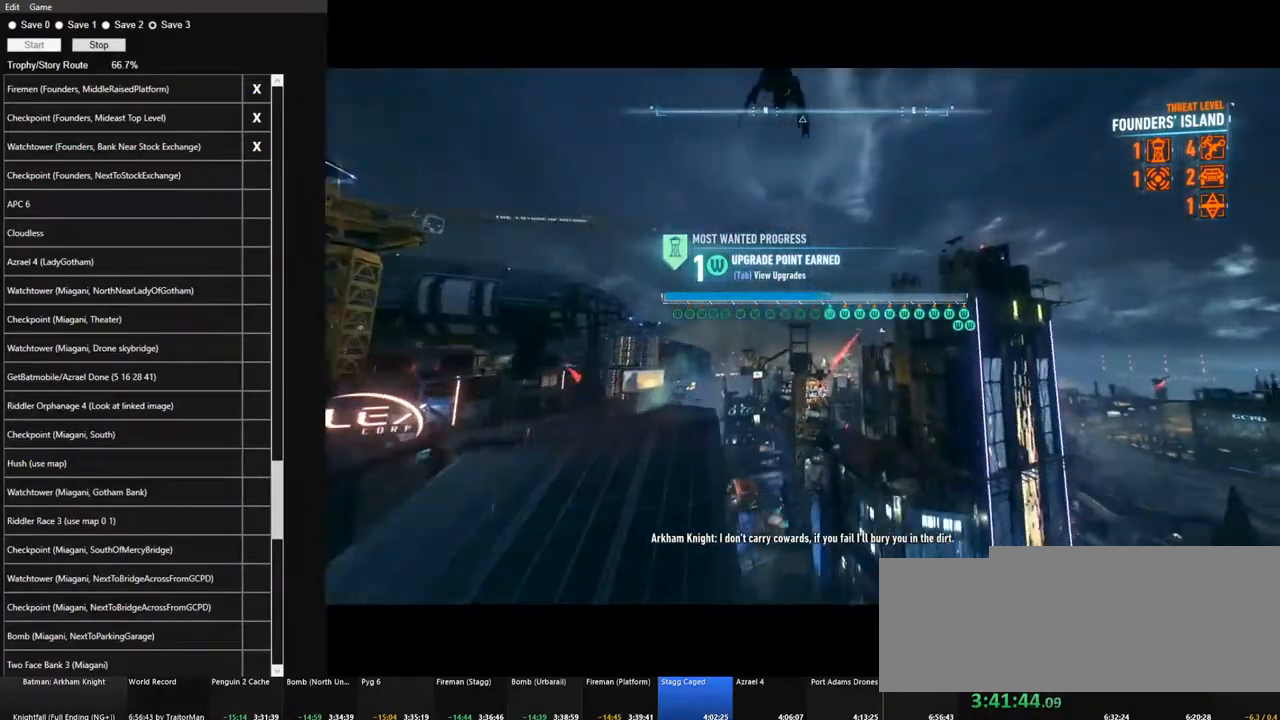
{"keys": ["space"], "mouse": [], "mouse_move": "left", "events": []}
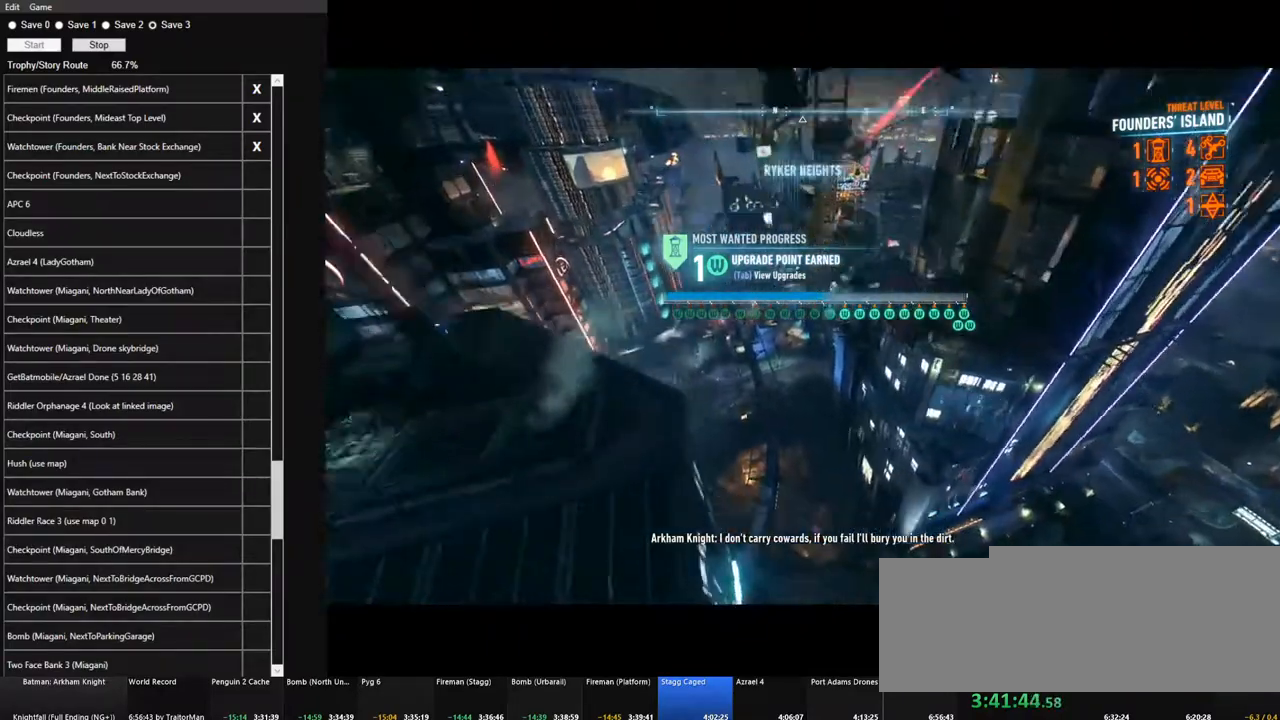
{"keys": ["ctrl", "space"], "mouse": [], "mouse_move": "left", "events": [[34, "ctrl", "down"]]}
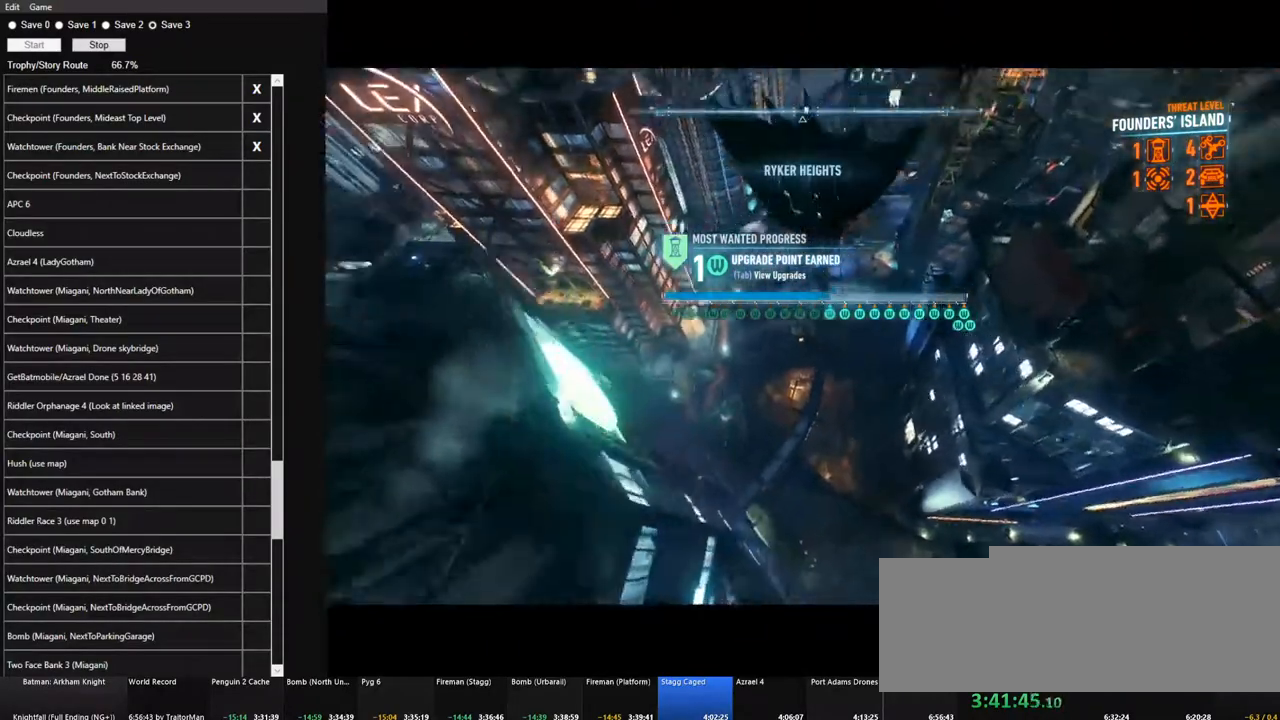
{"keys": ["ctrl", "space"], "mouse": [], "mouse_move": "still", "events": []}
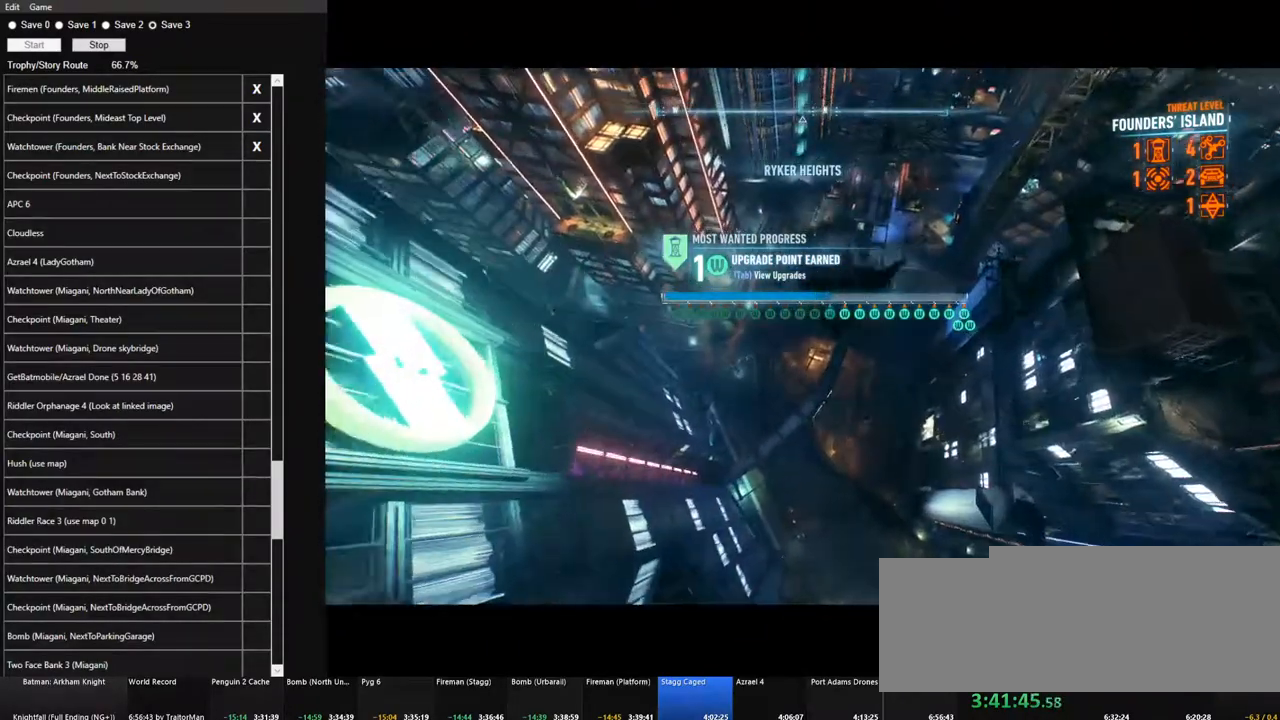
{"keys": ["ctrl", "space"], "mouse": [], "mouse_move": "left", "events": []}
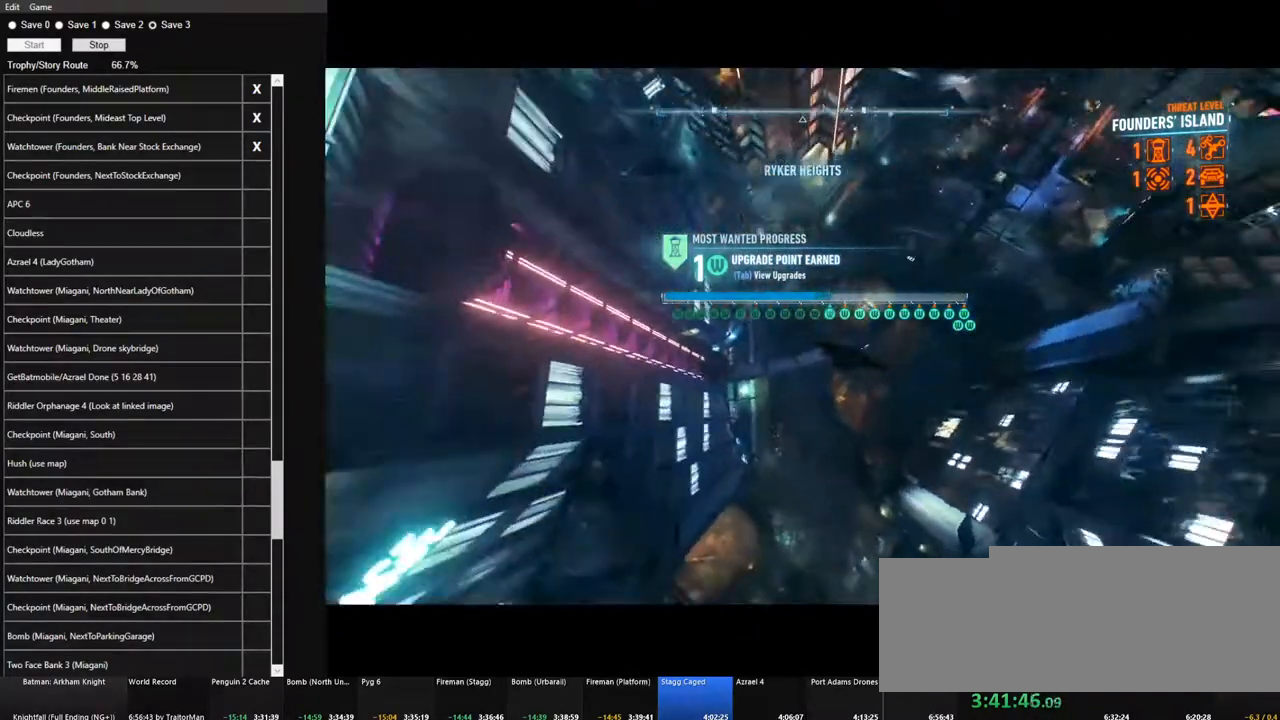
{"keys": ["ctrl", "space"], "mouse": [], "mouse_move": "up", "events": []}
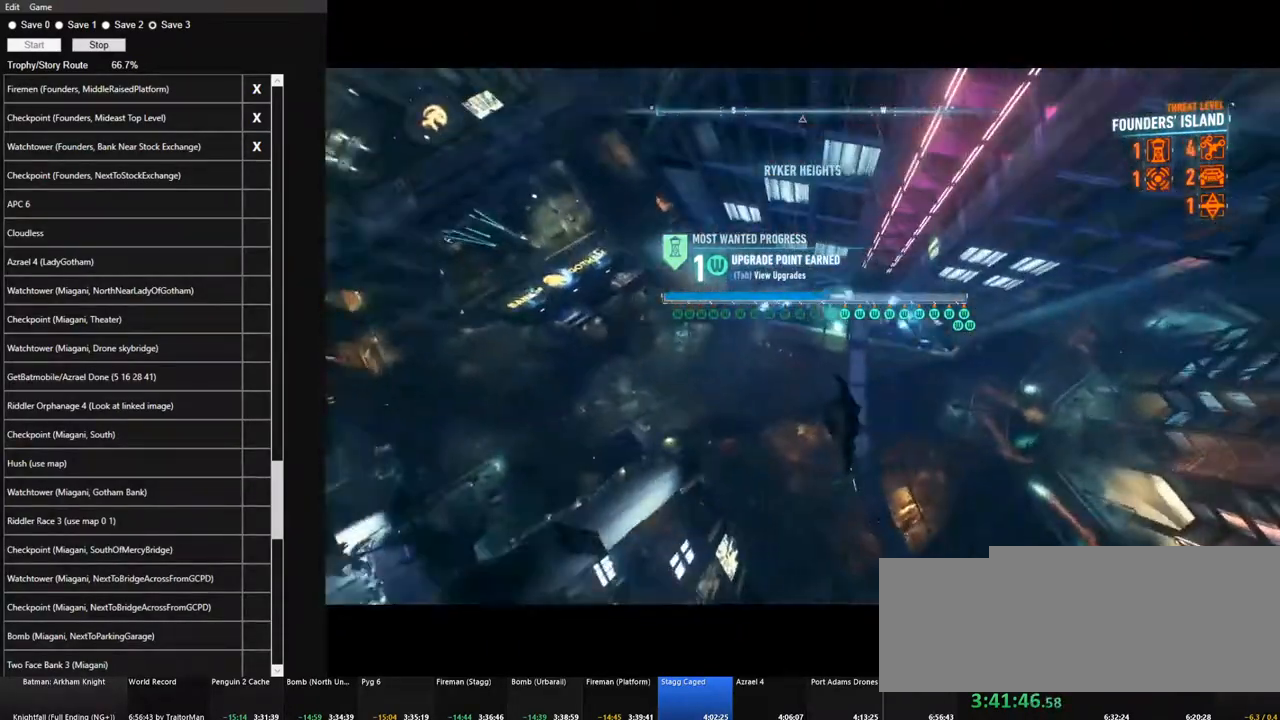
{"keys": ["ctrl", "space"], "mouse": [], "mouse_move": "up", "events": []}
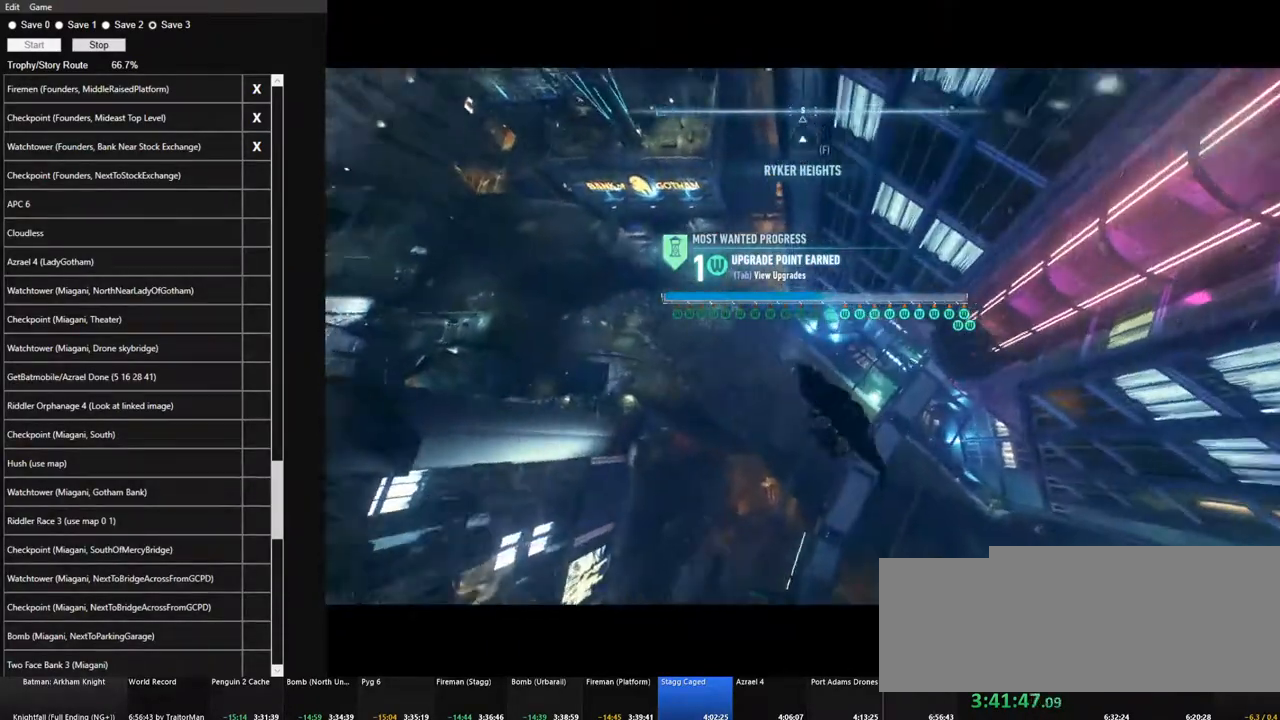
{"keys": ["space"], "mouse": [], "mouse_move": "still", "events": [[150, "ctrl", "up"]]}
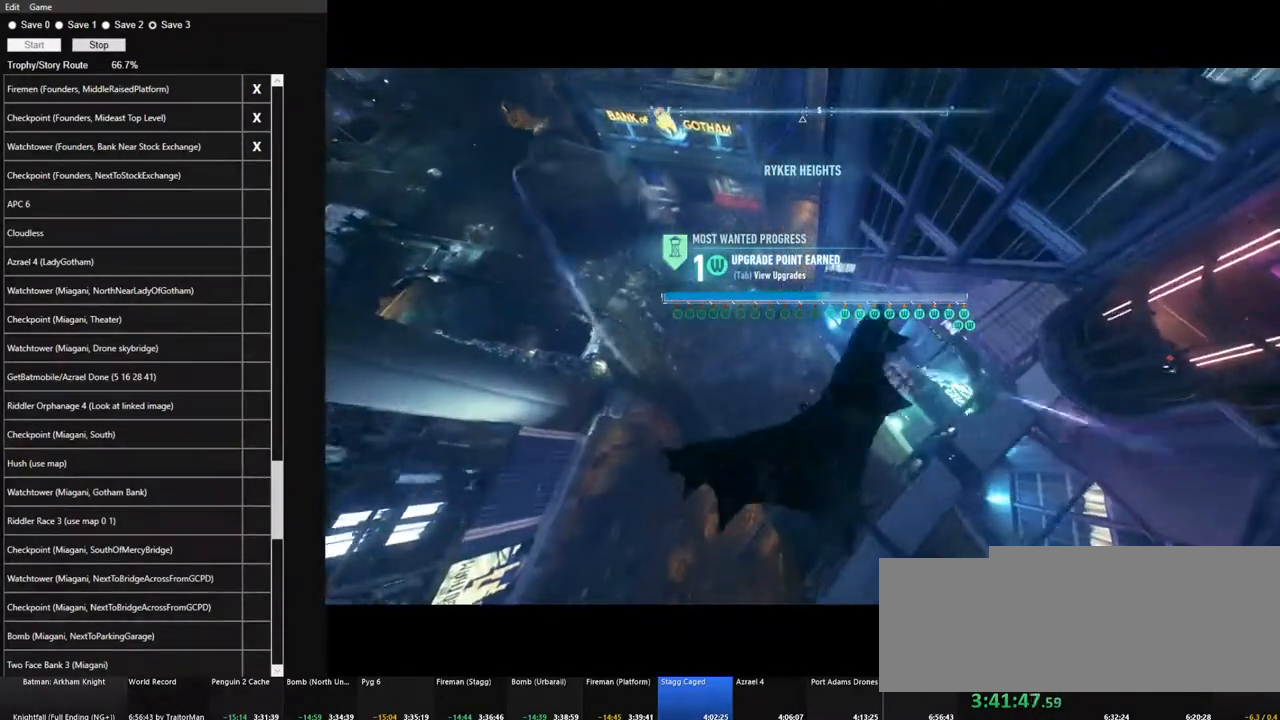
{"keys": ["ctrl", "space"], "mouse": [], "mouse_move": "still", "events": [[84, "ctrl", "down"]]}